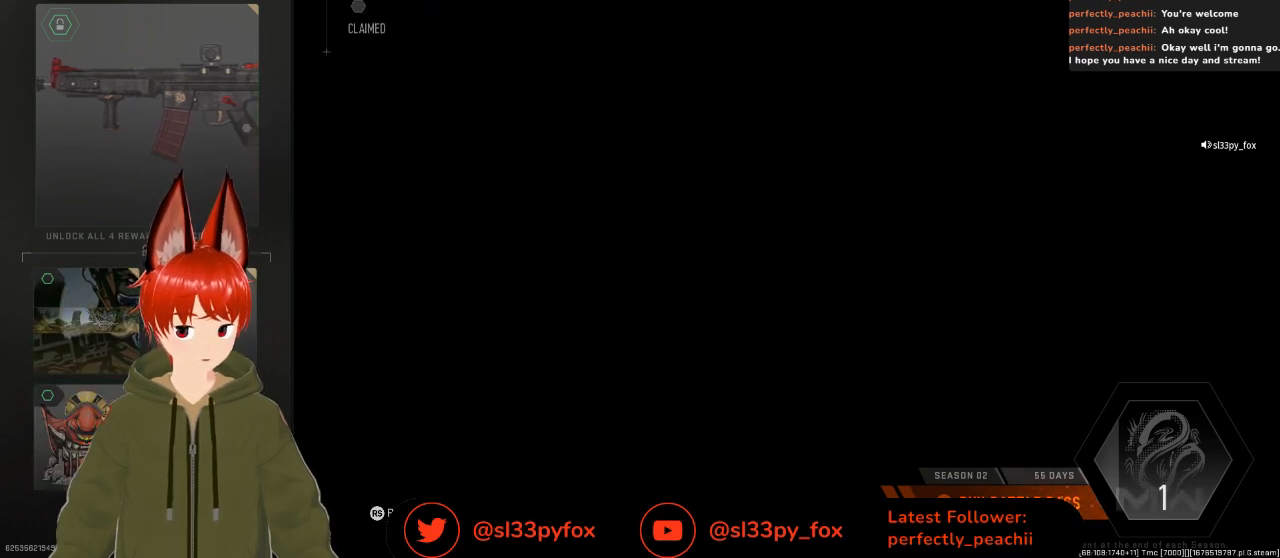
Gameplay with a controller (Xbox layout); each line is a JSON object with the inputs held at the frame after it. "events" lists button and stick changes between this image and that frame as [ms after this image, input, new state], when the widget could be followed in between.
{"buttons": [], "left_stick": "center", "right_stick": "center", "events": [[67, "DPAD_UP", "down"], [167, "DPAD_UP", "up"]]}
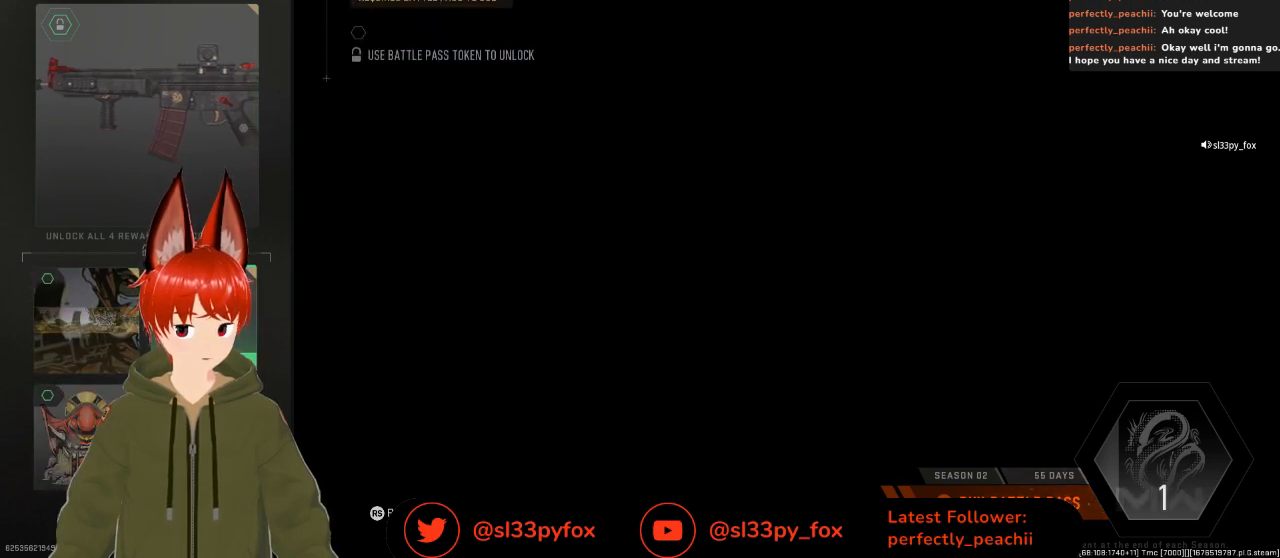
{"buttons": [], "left_stick": "center", "right_stick": "center", "events": [[233, "DPAD_LEFT", "down"], [333, "DPAD_LEFT", "up"]]}
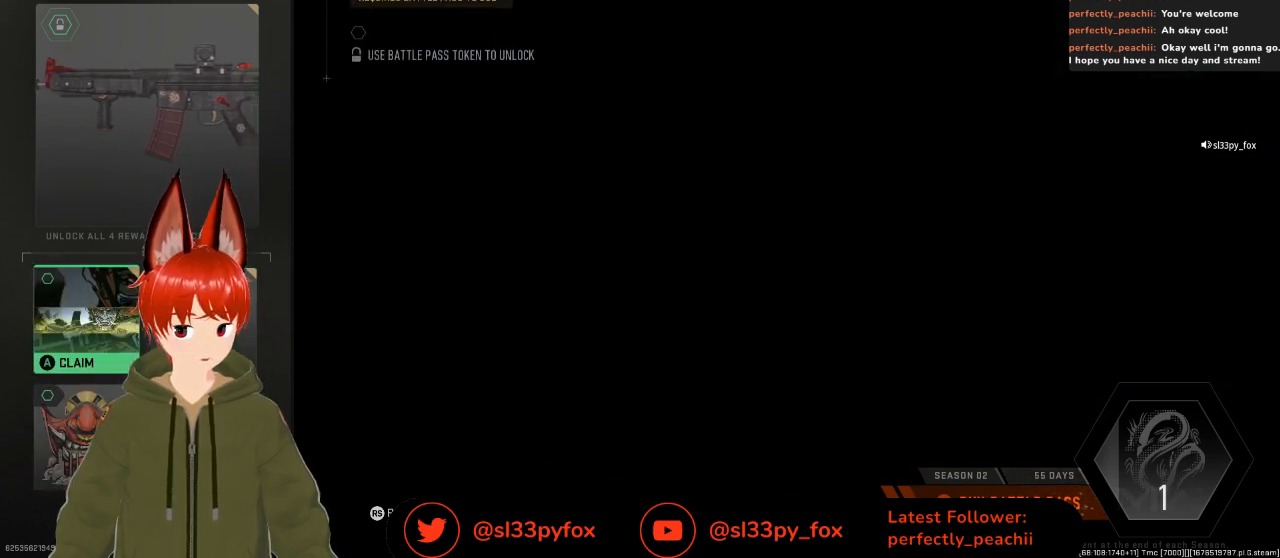
{"buttons": [], "left_stick": "center", "right_stick": "center", "events": [[67, "DPAD_RIGHT", "down"], [200, "DPAD_RIGHT", "up"], [400, "DPAD_LEFT", "down"], [500, "DPAD_LEFT", "up"]]}
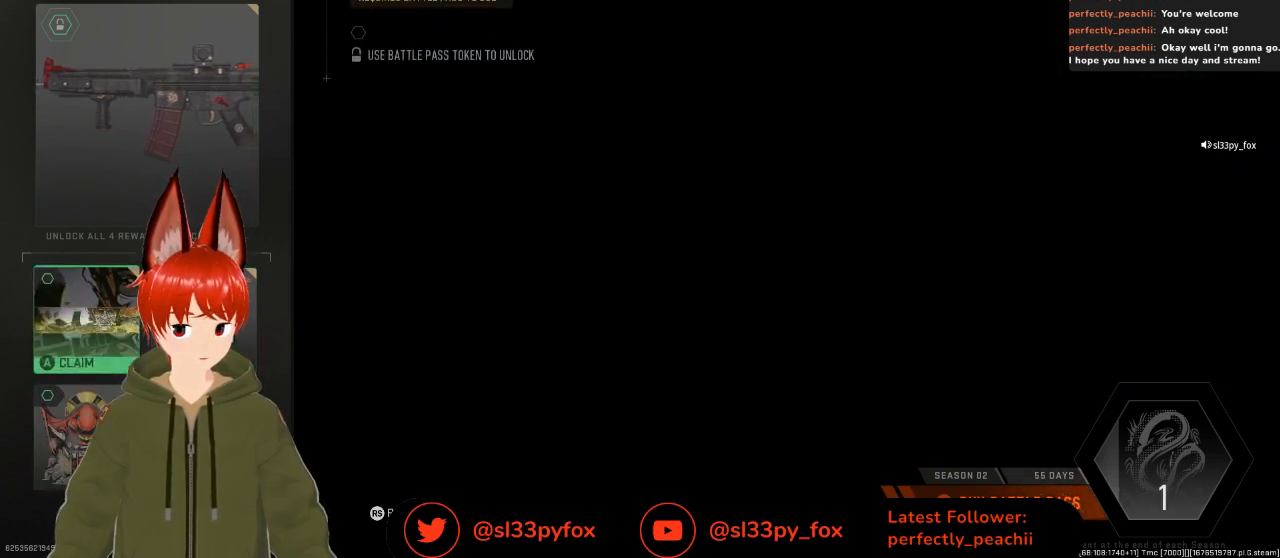
{"buttons": [], "left_stick": "center", "right_stick": "center", "events": [[300, "DPAD_DOWN", "down"], [400, "DPAD_DOWN", "up"]]}
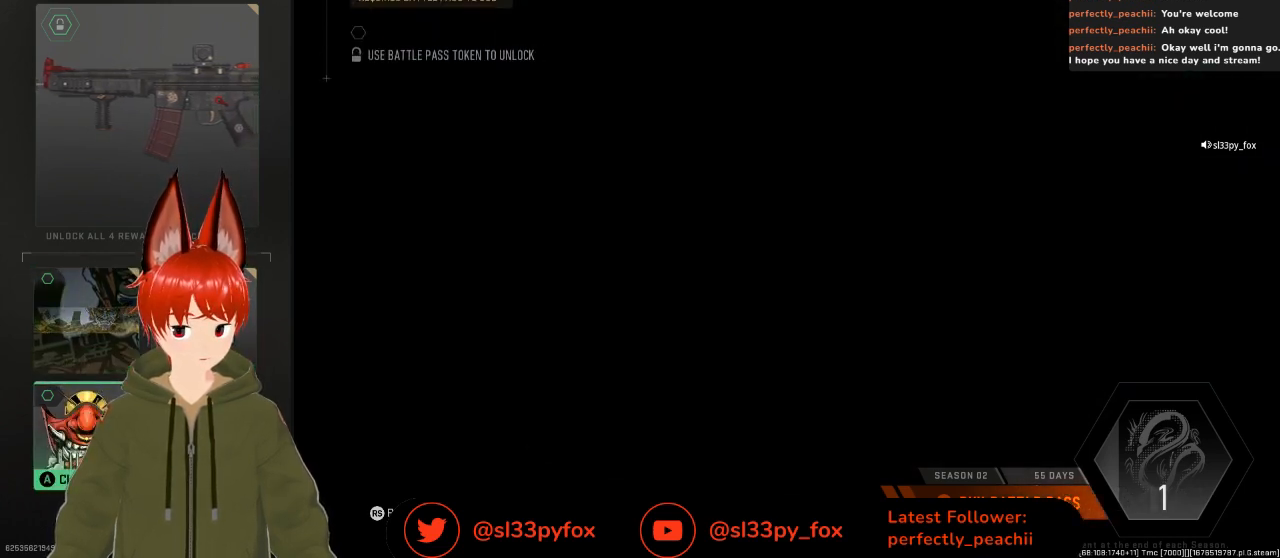
{"buttons": ["DPAD_RIGHT"], "left_stick": "center", "right_stick": "center", "events": [[233, "DPAD_UP", "down"], [333, "DPAD_UP", "up"], [467, "DPAD_RIGHT", "down"]]}
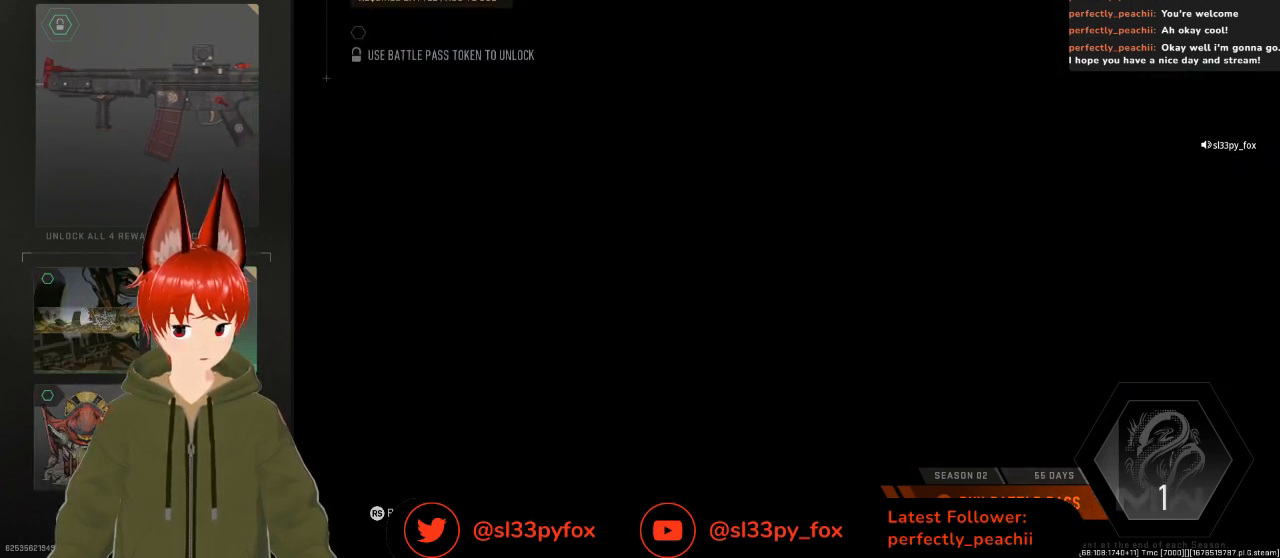
{"buttons": [], "left_stick": "center", "right_stick": "center", "events": [[67, "DPAD_RIGHT", "up"]]}
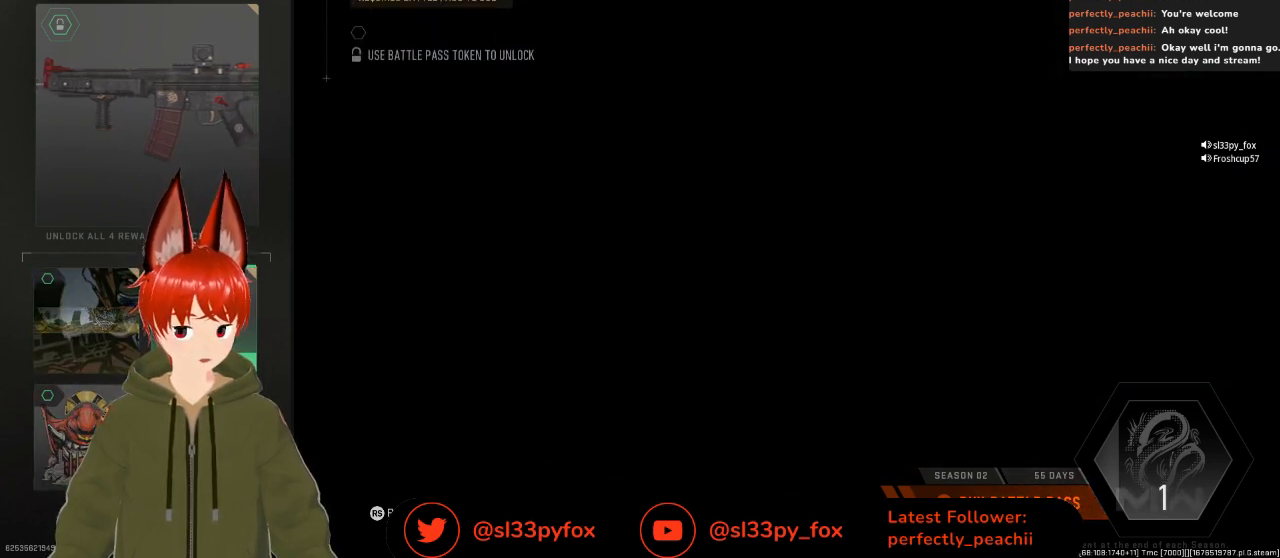
{"buttons": [], "left_stick": "center", "right_stick": "center", "events": [[133, "A", "down"], [233, "A", "up"]]}
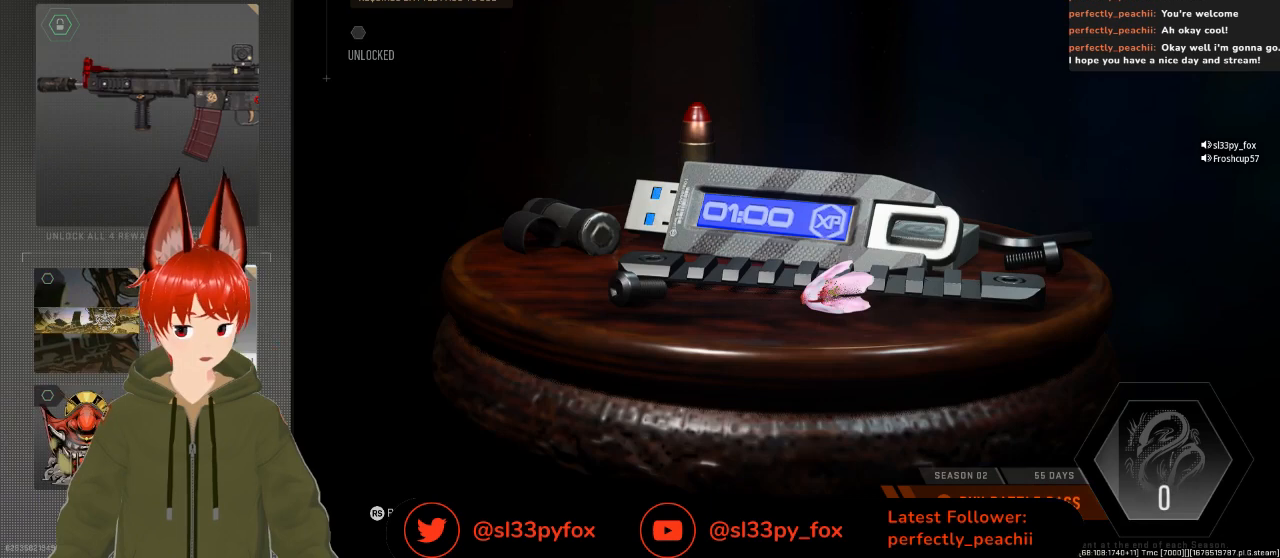
{"buttons": [], "left_stick": "center", "right_stick": "center", "events": []}
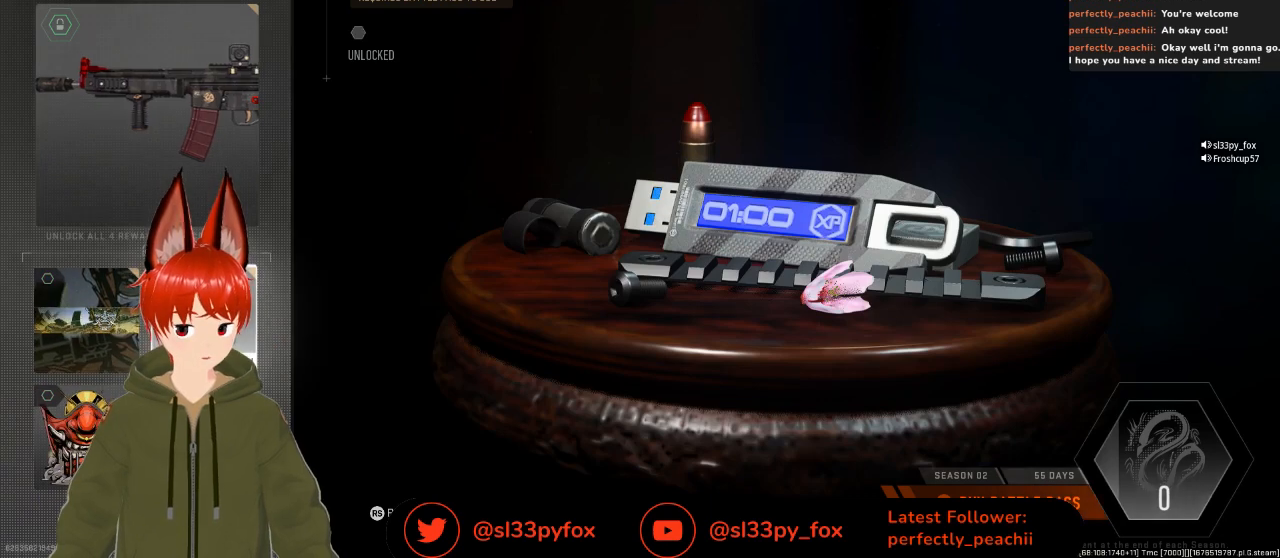
{"buttons": ["B"], "left_stick": "center", "right_stick": "center", "events": [[500, "B", "down"]]}
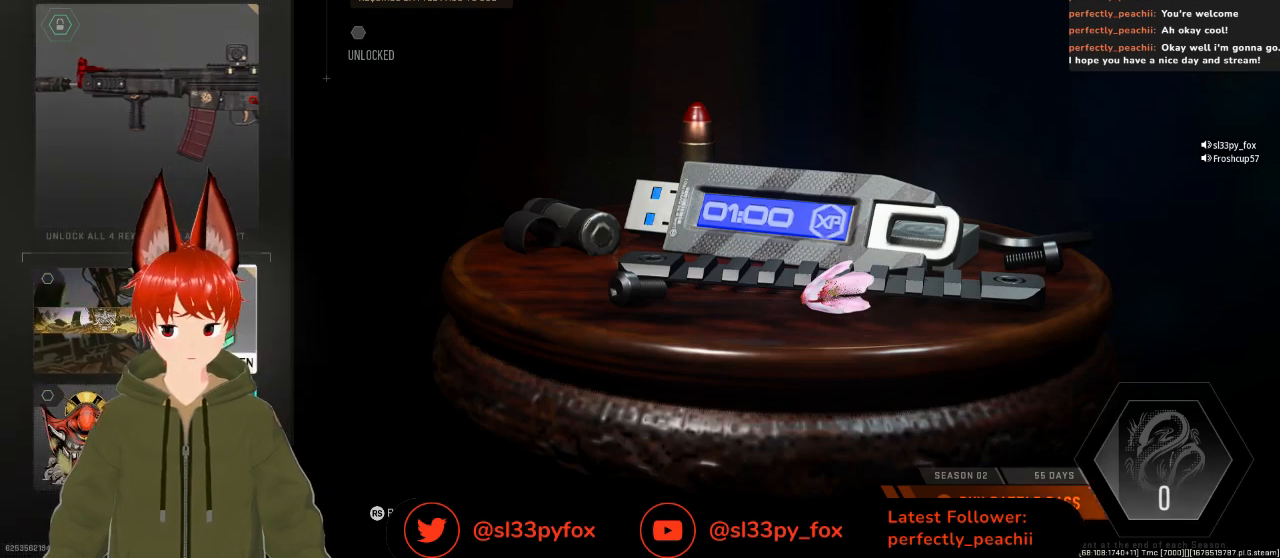
{"buttons": [], "left_stick": "center", "right_stick": "center", "events": [[133, "B", "up"]]}
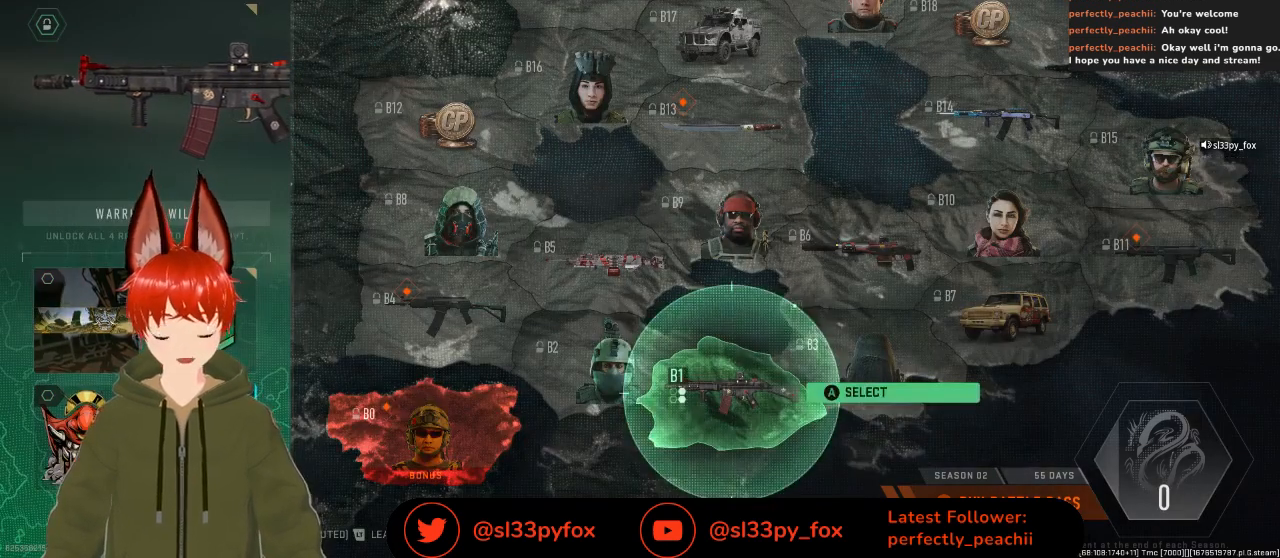
{"buttons": [], "left_stick": "center", "right_stick": "center", "events": []}
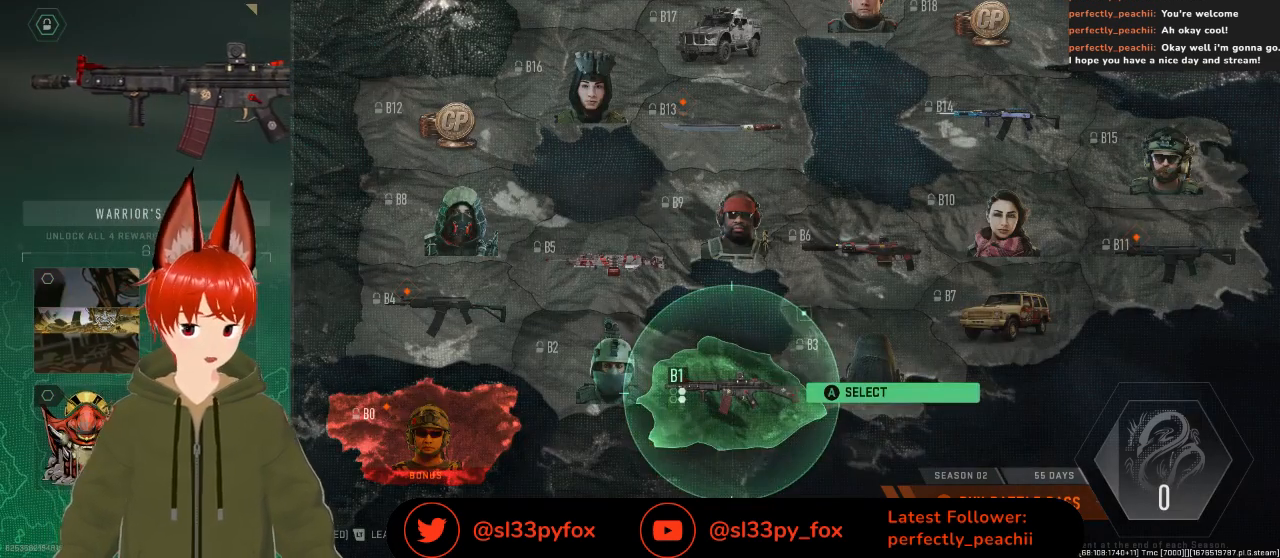
{"buttons": [], "left_stick": "center", "right_stick": "center", "events": []}
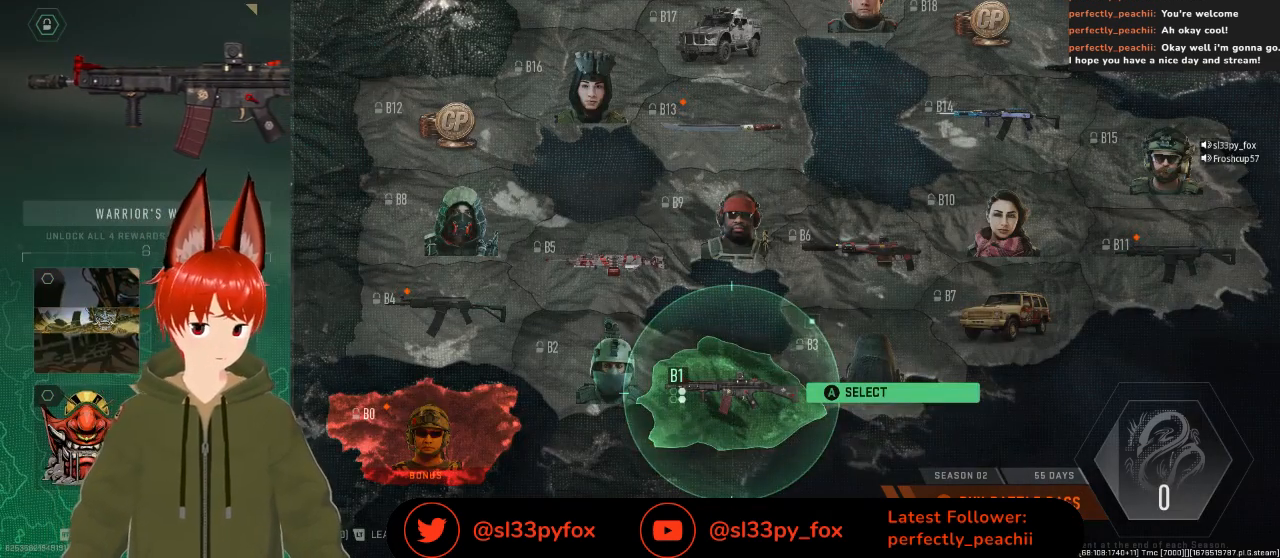
{"buttons": [], "left_stick": "center", "right_stick": "center", "events": []}
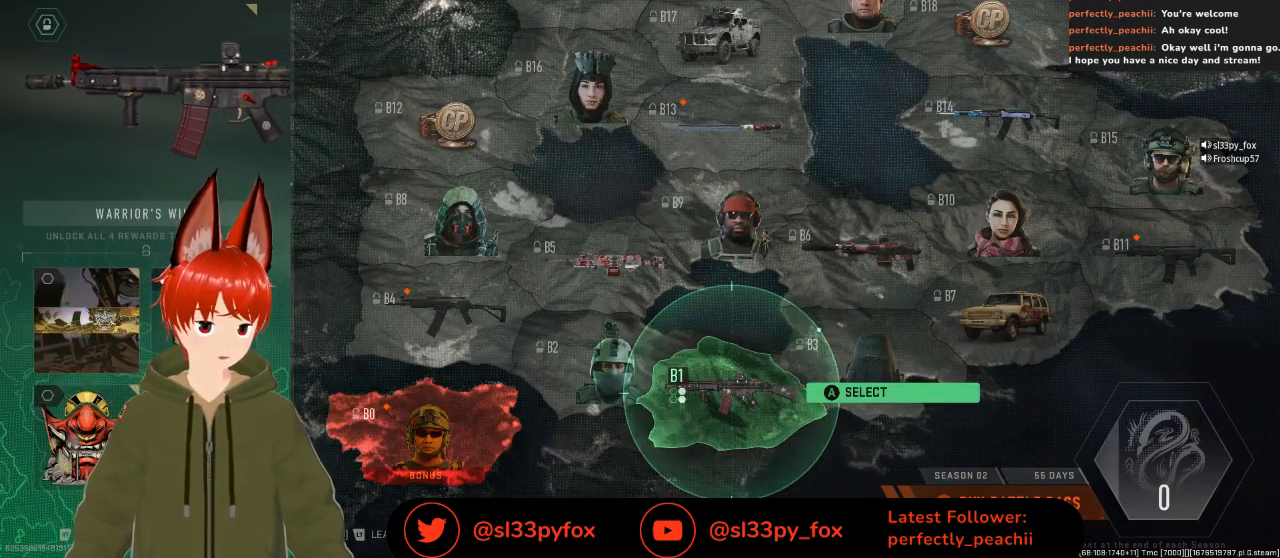
{"buttons": [], "left_stick": "center", "right_stick": "center", "events": []}
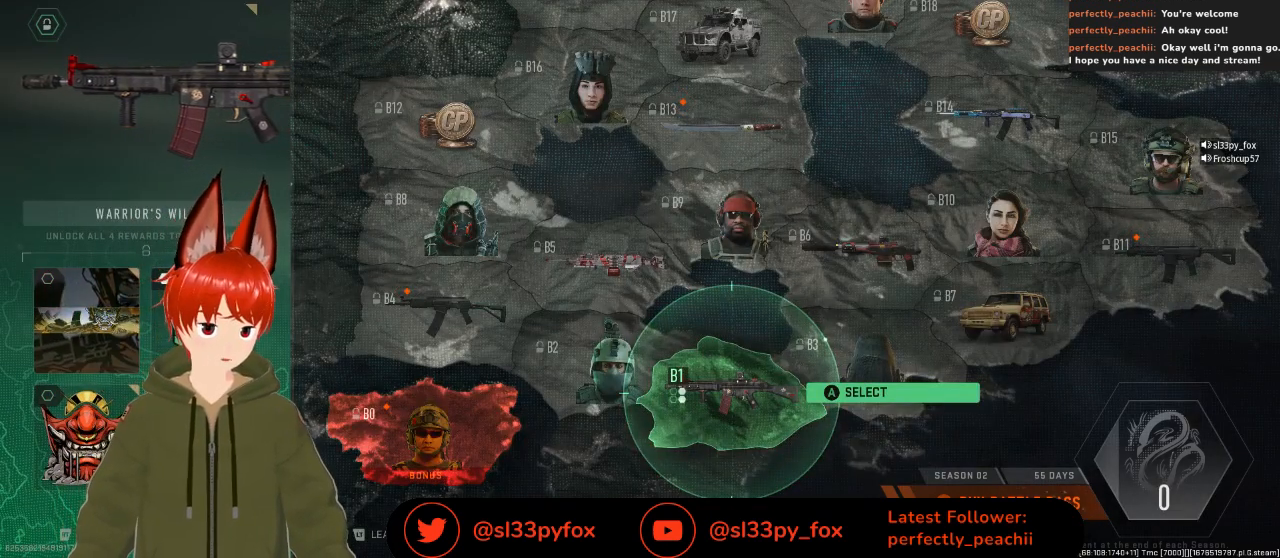
{"buttons": [], "left_stick": "center", "right_stick": "center", "events": []}
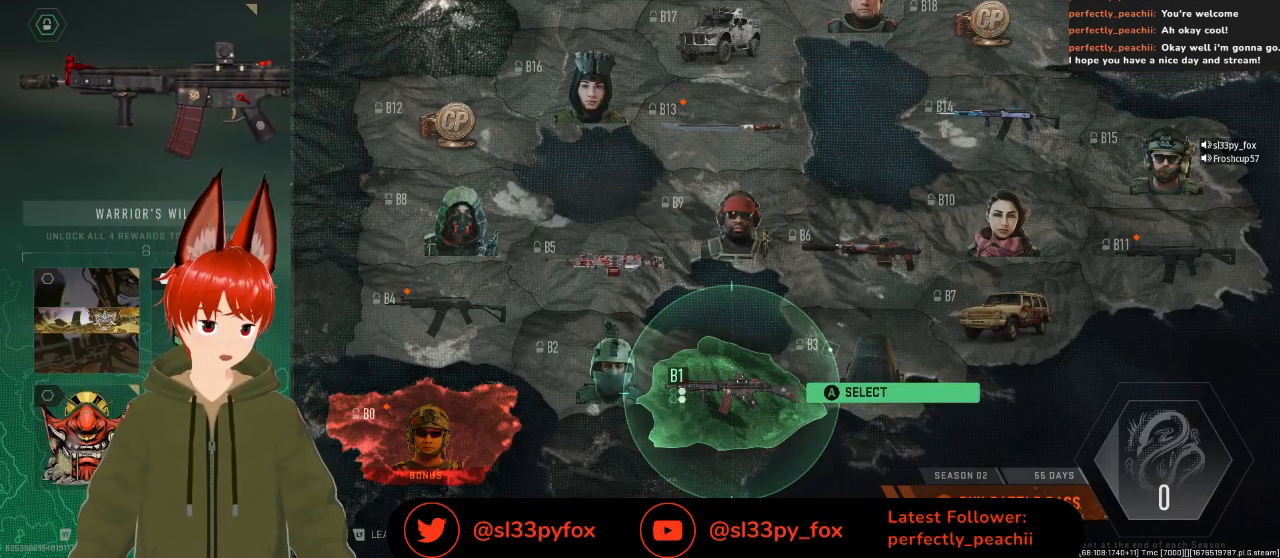
{"buttons": [], "left_stick": "center", "right_stick": "center", "events": []}
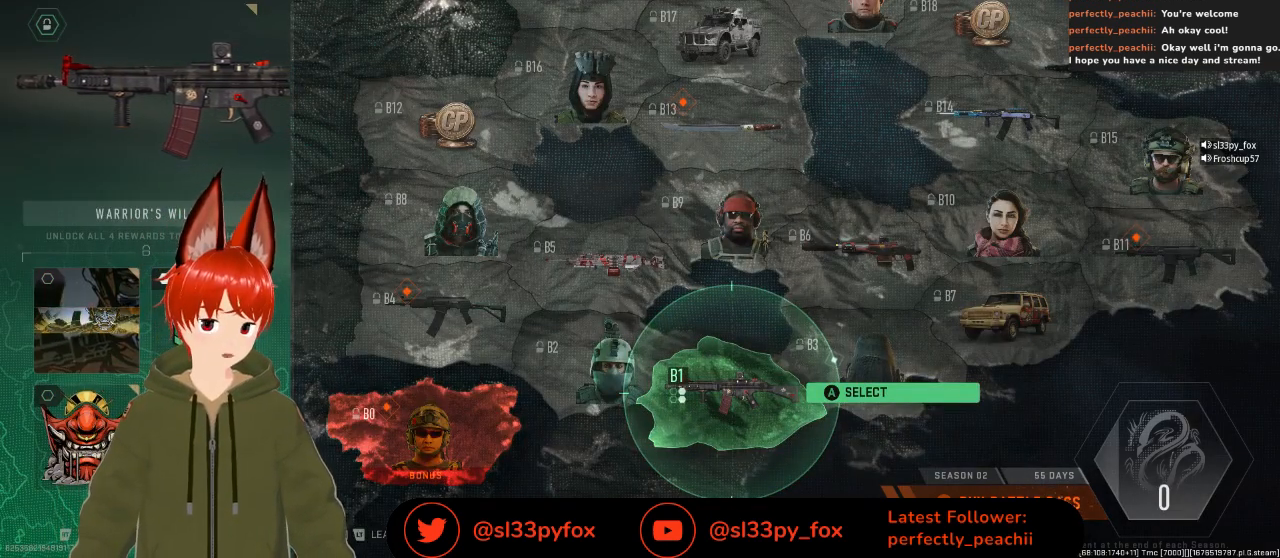
{"buttons": [], "left_stick": "center", "right_stick": "center", "events": []}
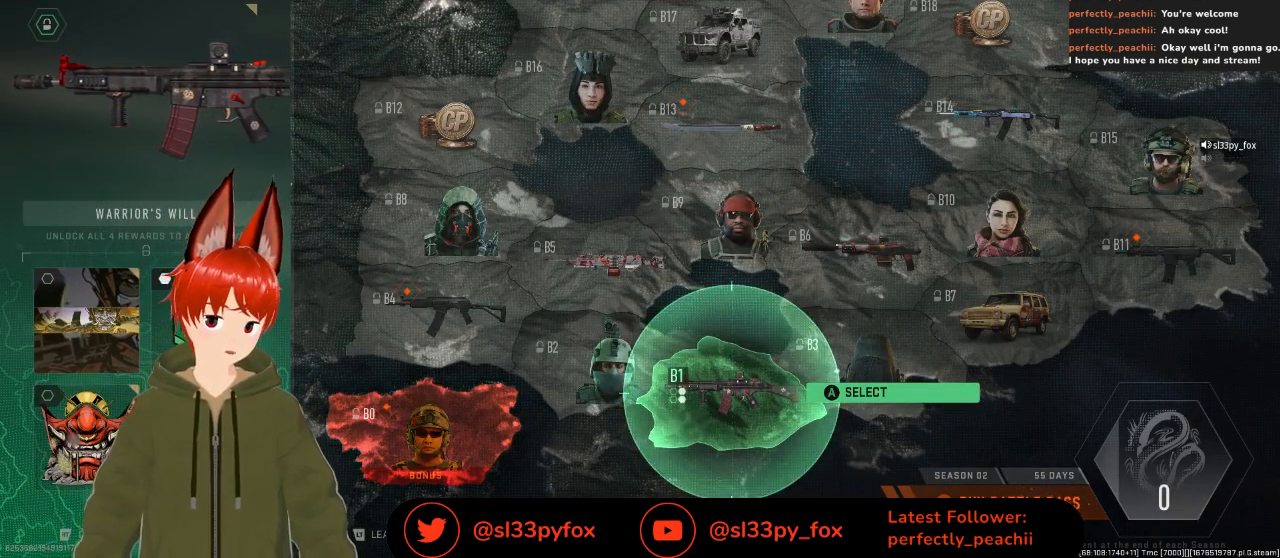
{"buttons": [], "left_stick": "center", "right_stick": "center", "events": [[200, "B", "down"], [300, "B", "up"]]}